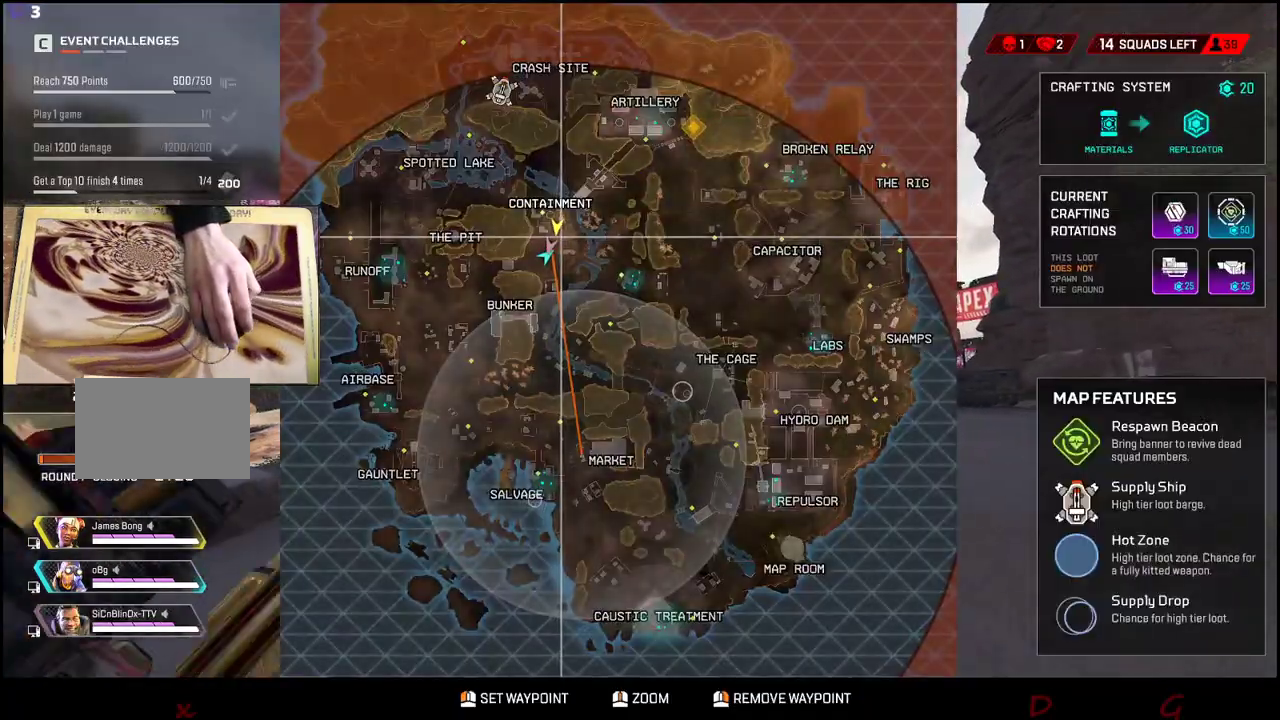
Gameplay with keyboard and mouse; each line is a JSON object with the keys held at the frame after it. "events" lists presses ("down") and releases ("up") of "1", "2", "3", "4", "5", "a", "alt", "c", "caps_lock", "ctrl", "d", "e", "f", "g", "q", "r", "s", "shift", "space", "t", "tab", "v", "w", "x" and "z" between this image and that frame as [ms after this image, input, new state], when the widget could be followed in between. No other keys are recorded. Mouse buttons are not recorded. Not read: mouse_move.
{"keys": ["shift", "w"], "events": []}
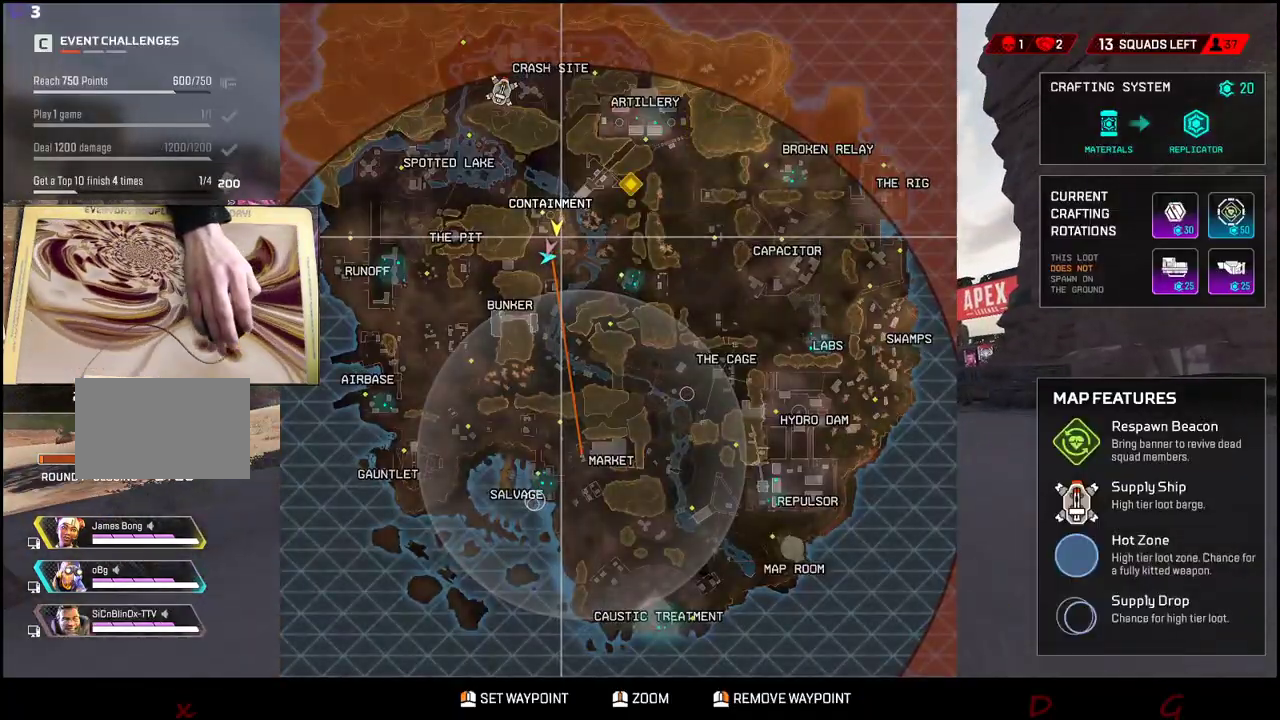
{"keys": ["shift", "w"], "events": []}
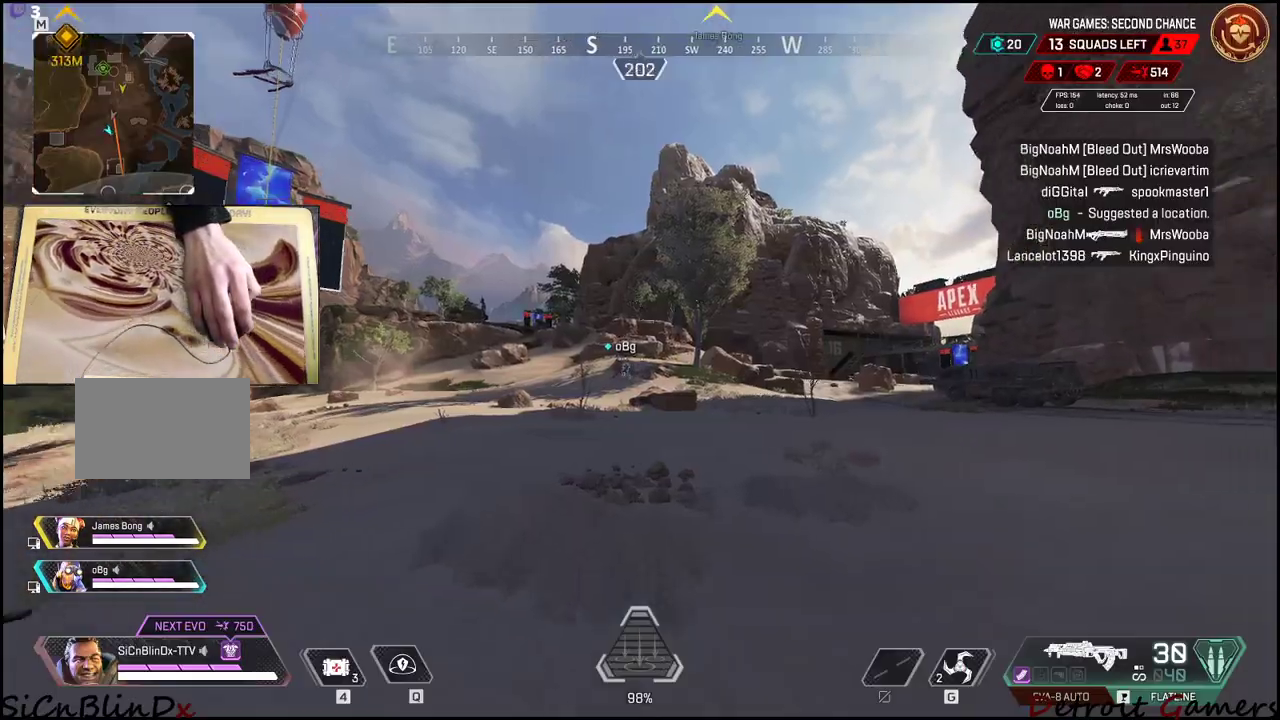
{"keys": ["d", "shift", "w"], "events": [[350, "d", "down"]]}
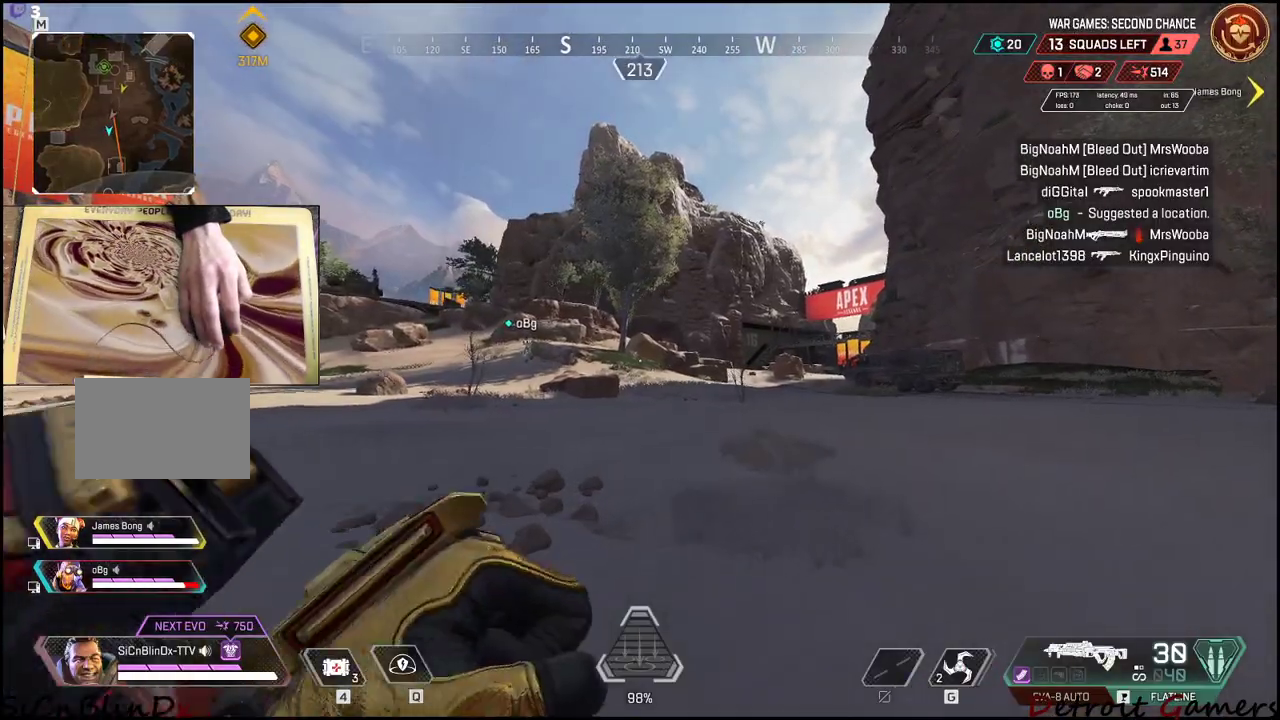
{"keys": ["d", "shift", "w"], "events": []}
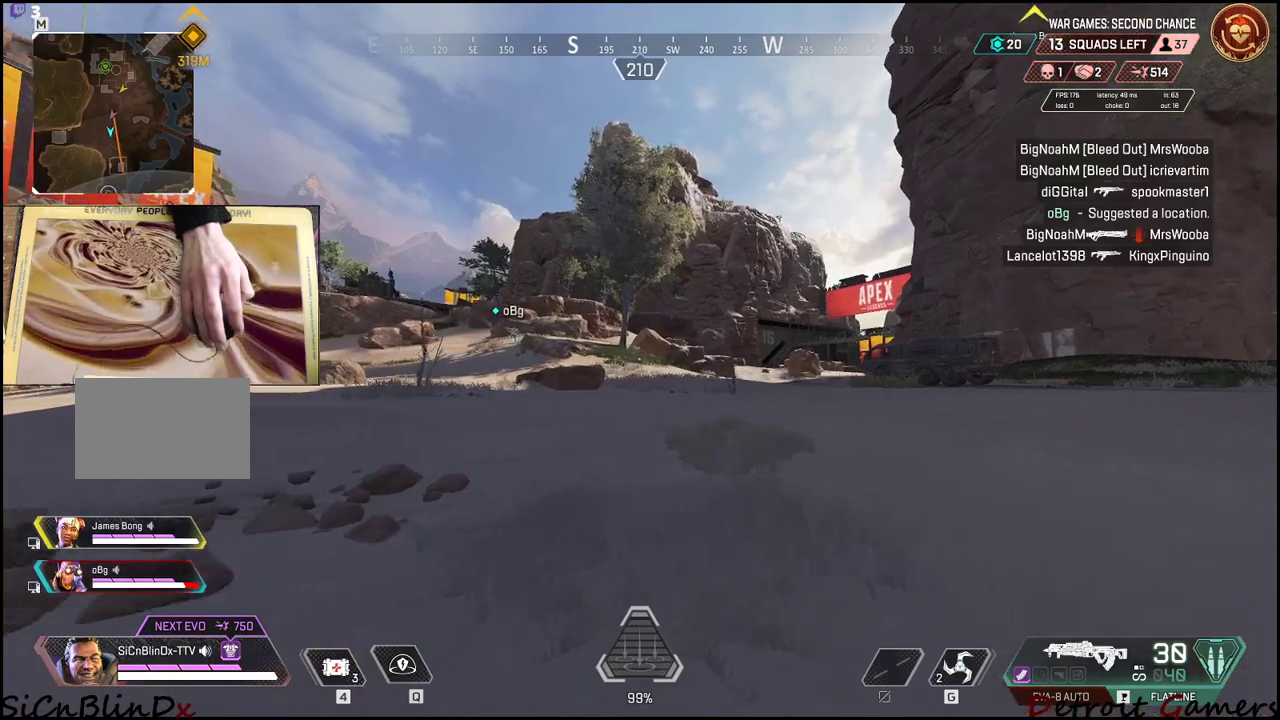
{"keys": ["shift", "w"], "events": [[66, "d", "up"]]}
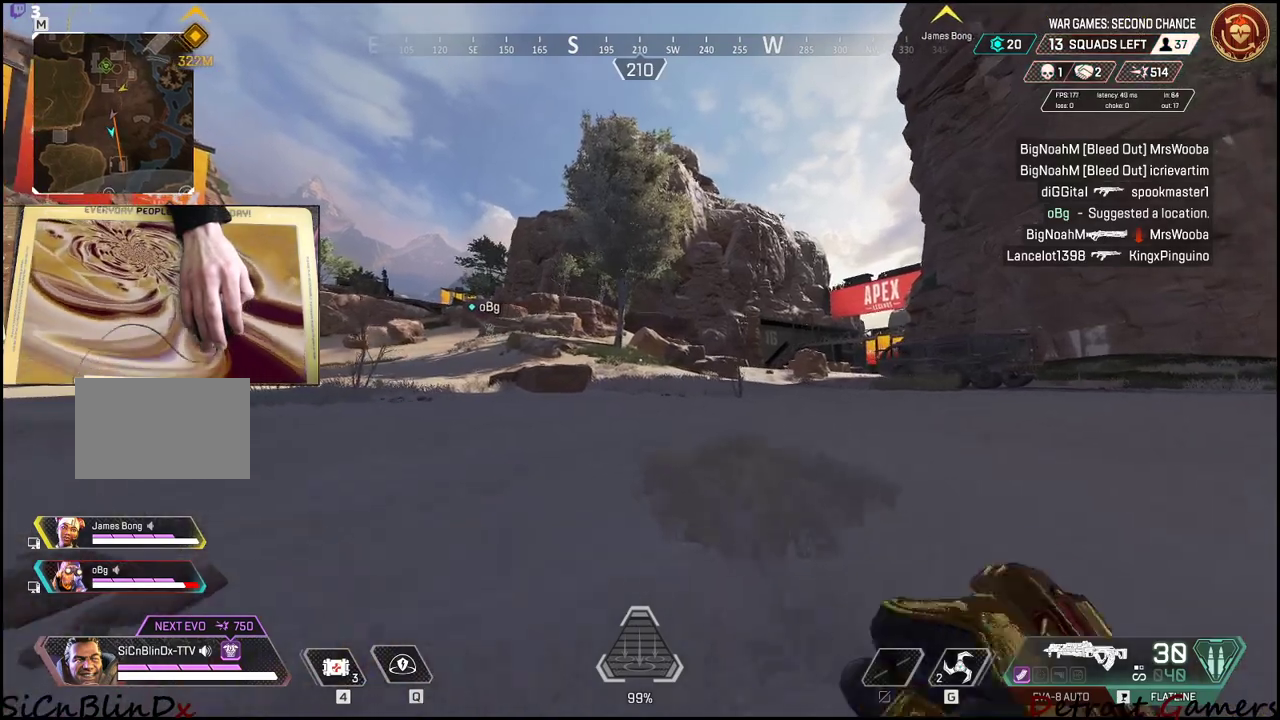
{"keys": ["c", "d"], "events": [[216, "d", "down"], [400, "shift", "up"], [400, "w", "up"], [450, "c", "down"]]}
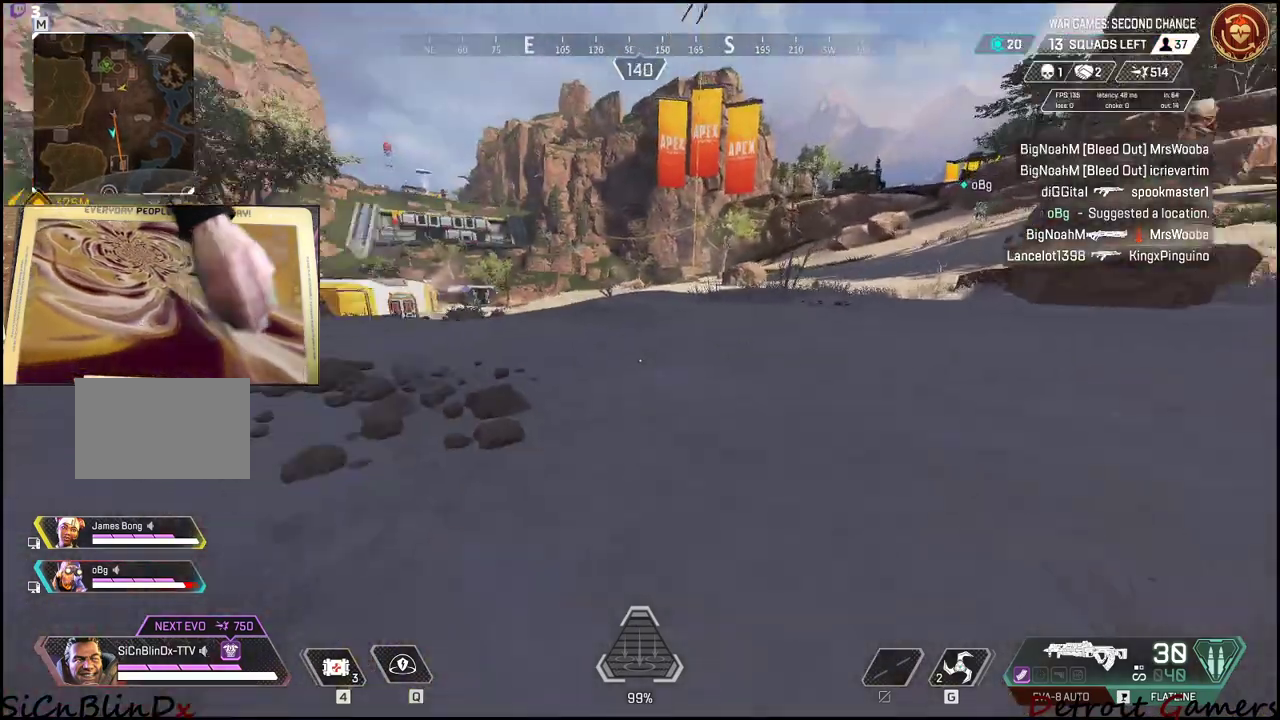
{"keys": ["d"], "events": [[150, "c", "up"], [383, "space", "down"], [466, "space", "up"]]}
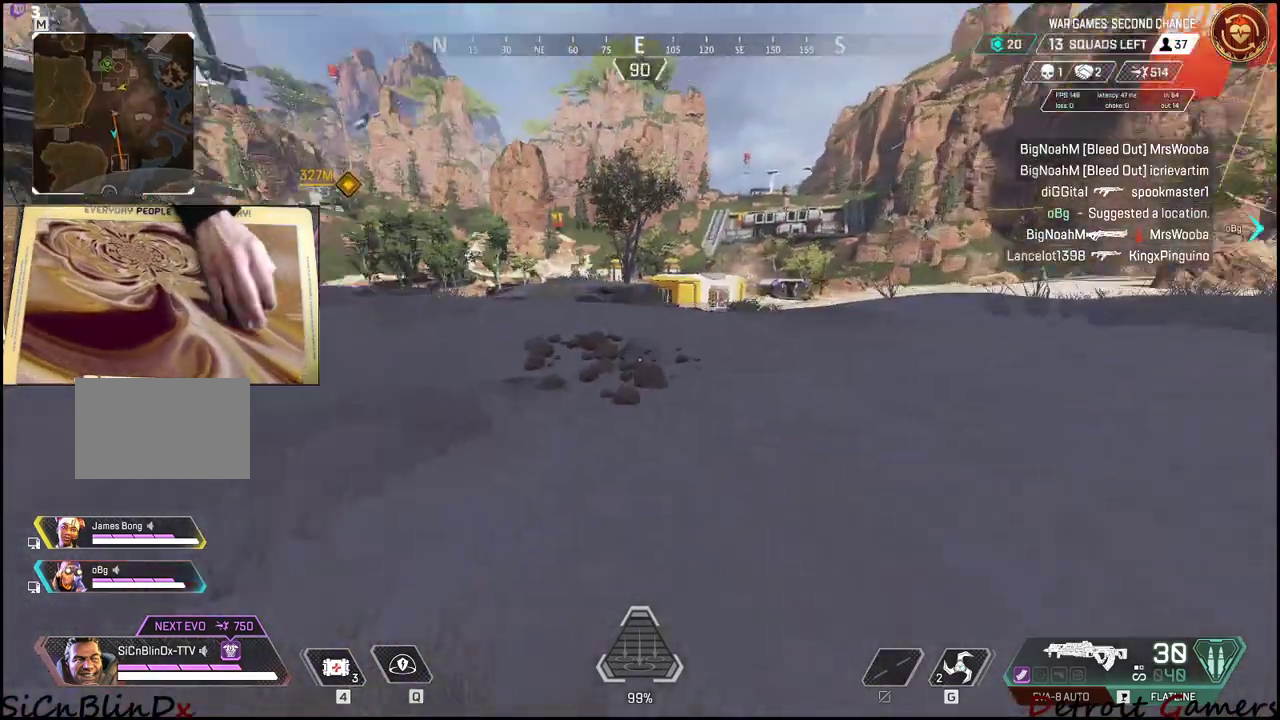
{"keys": ["d", "s"], "events": [[66, "s", "down"]]}
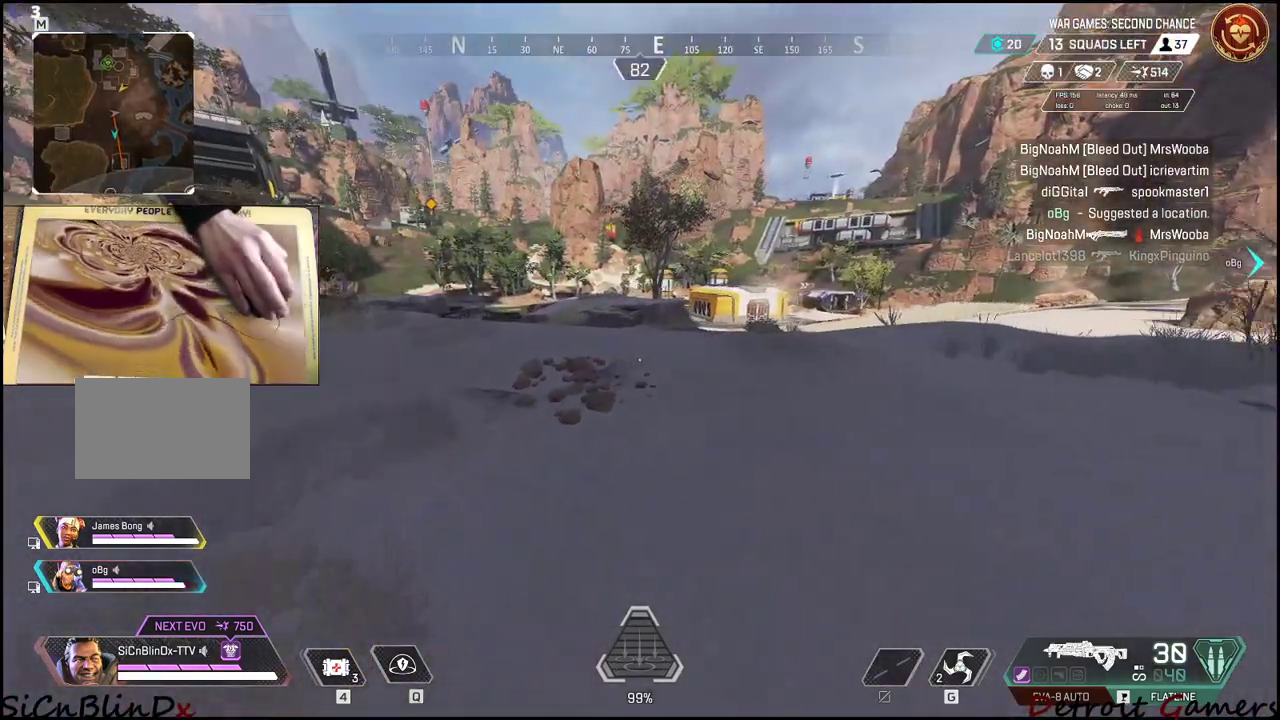
{"keys": ["d", "s"], "events": []}
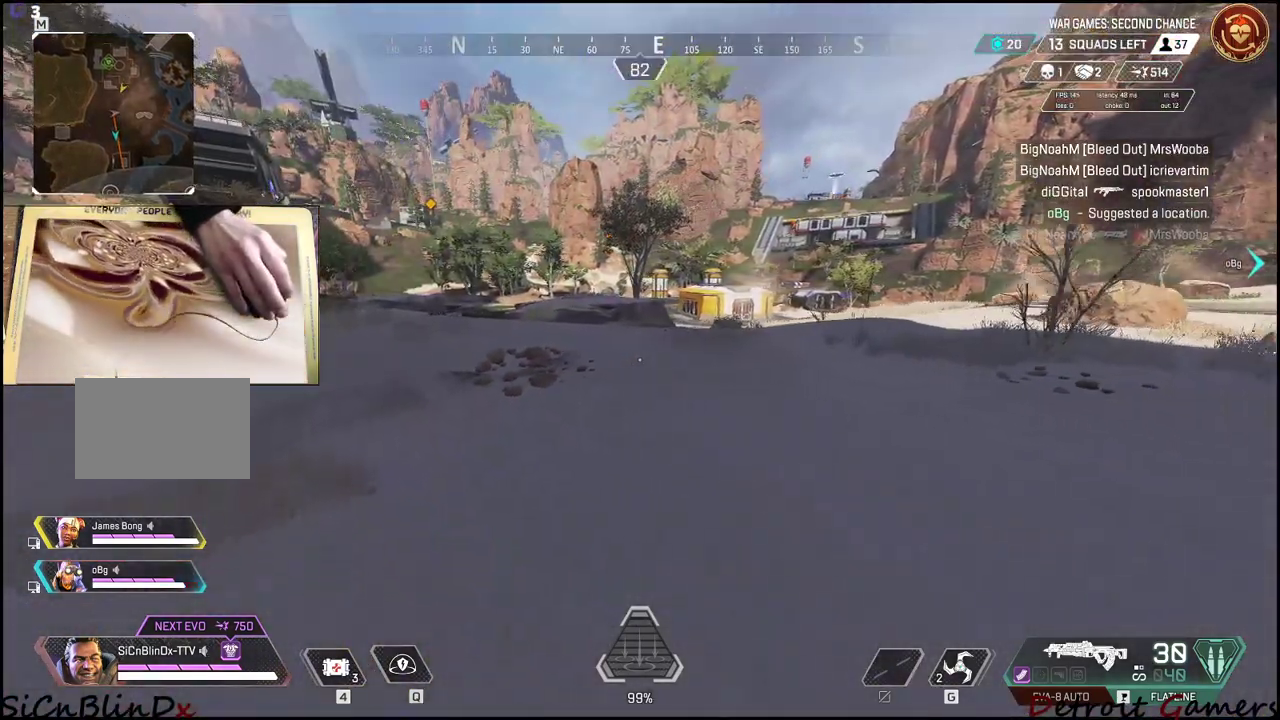
{"keys": ["d"], "events": [[333, "s", "up"]]}
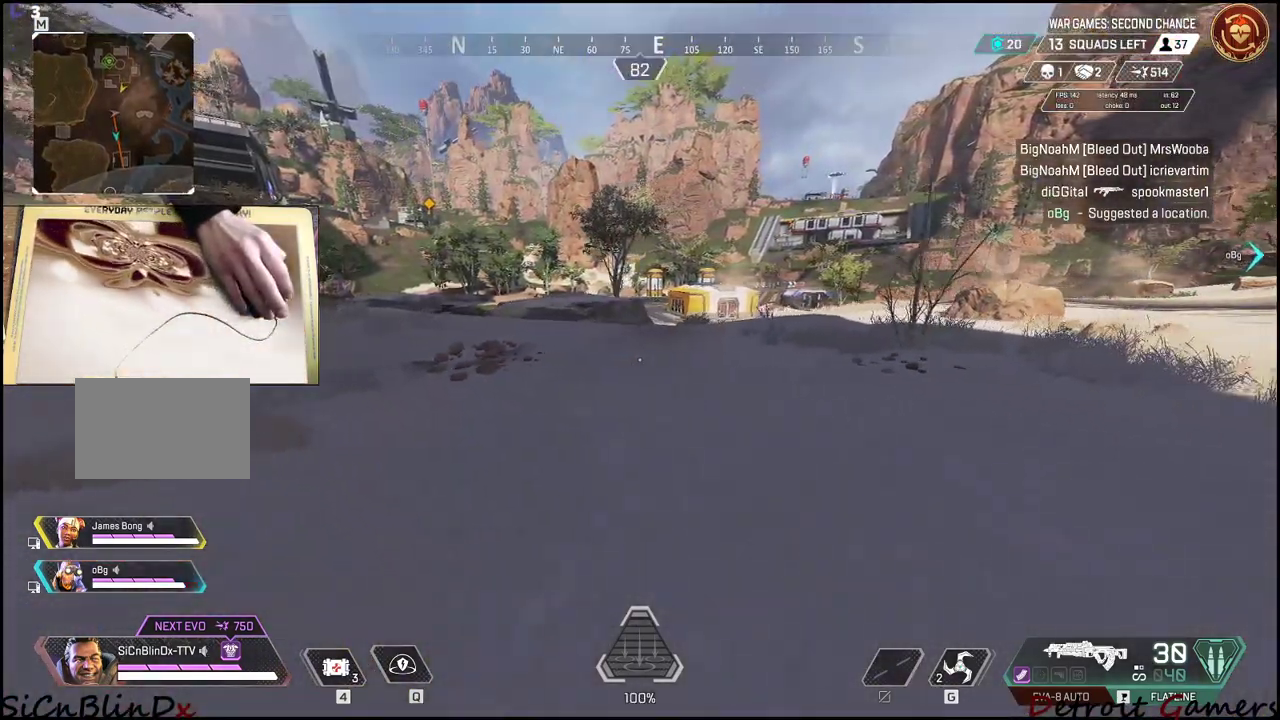
{"keys": ["d"], "events": []}
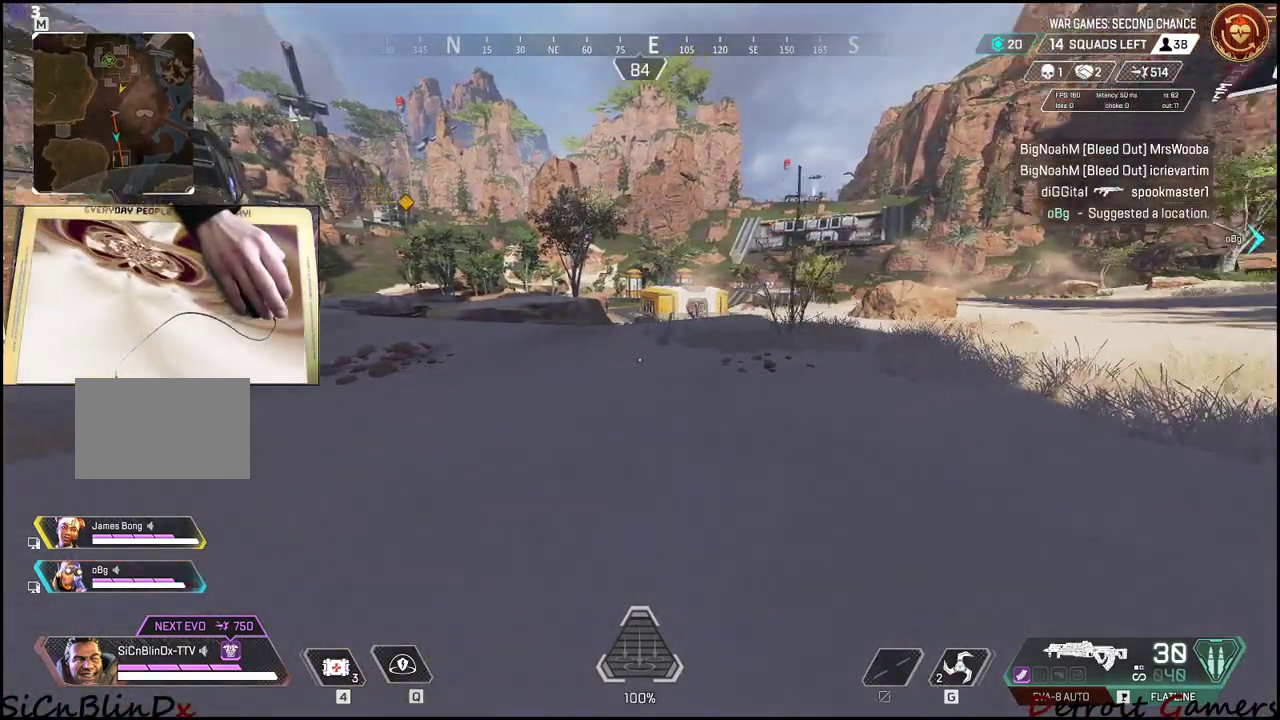
{"keys": ["d", "shift", "w"], "events": [[133, "shift", "down"], [133, "w", "down"]]}
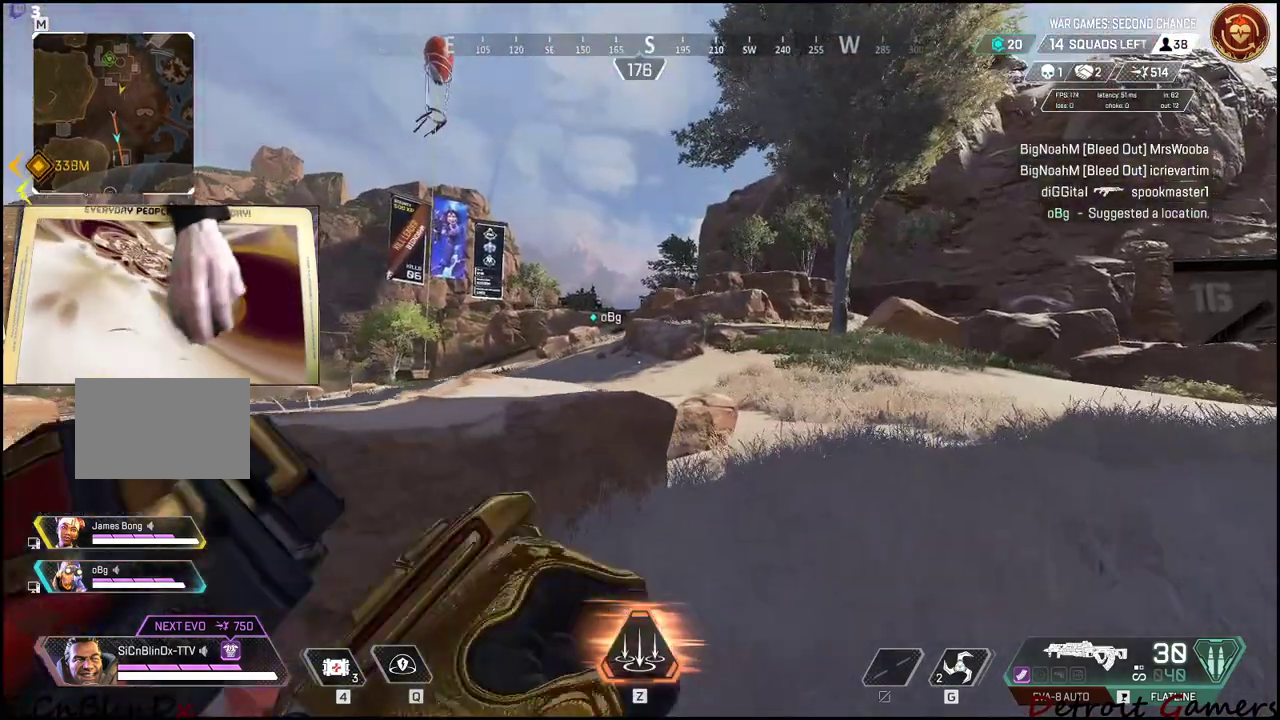
{"keys": ["d", "shift", "w"], "events": []}
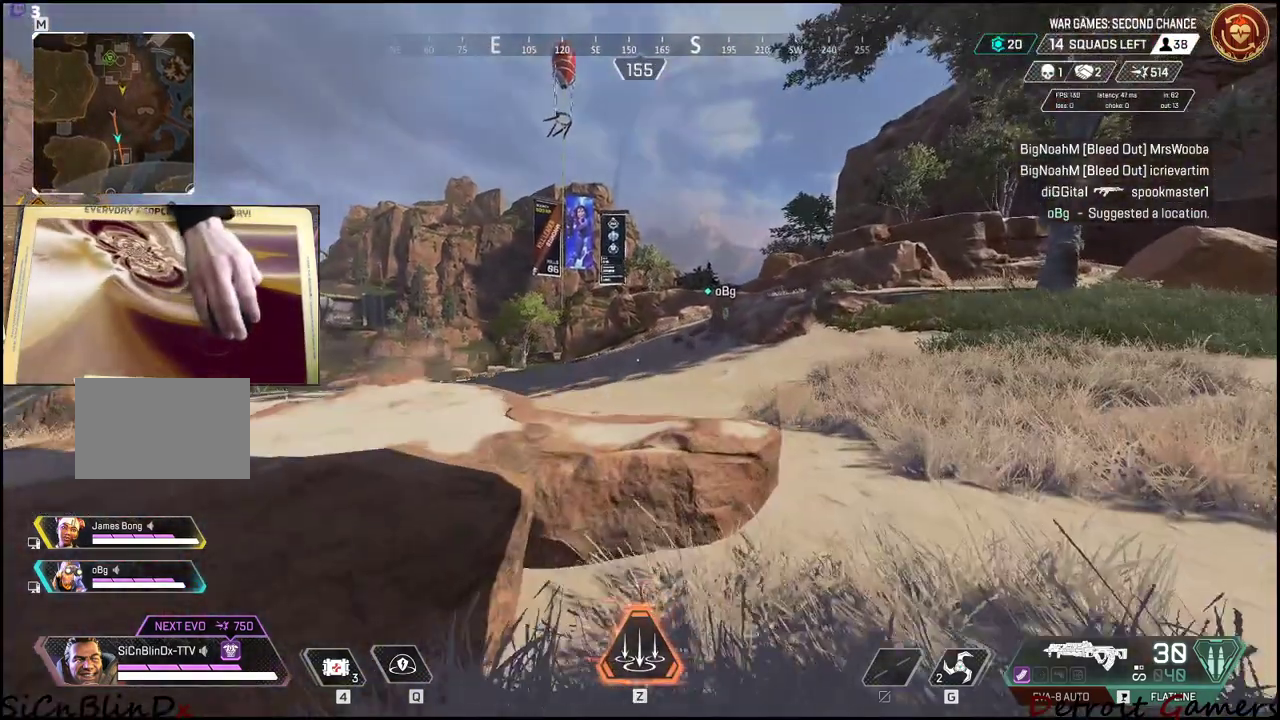
{"keys": ["shift", "w"], "events": [[150, "d", "up"]]}
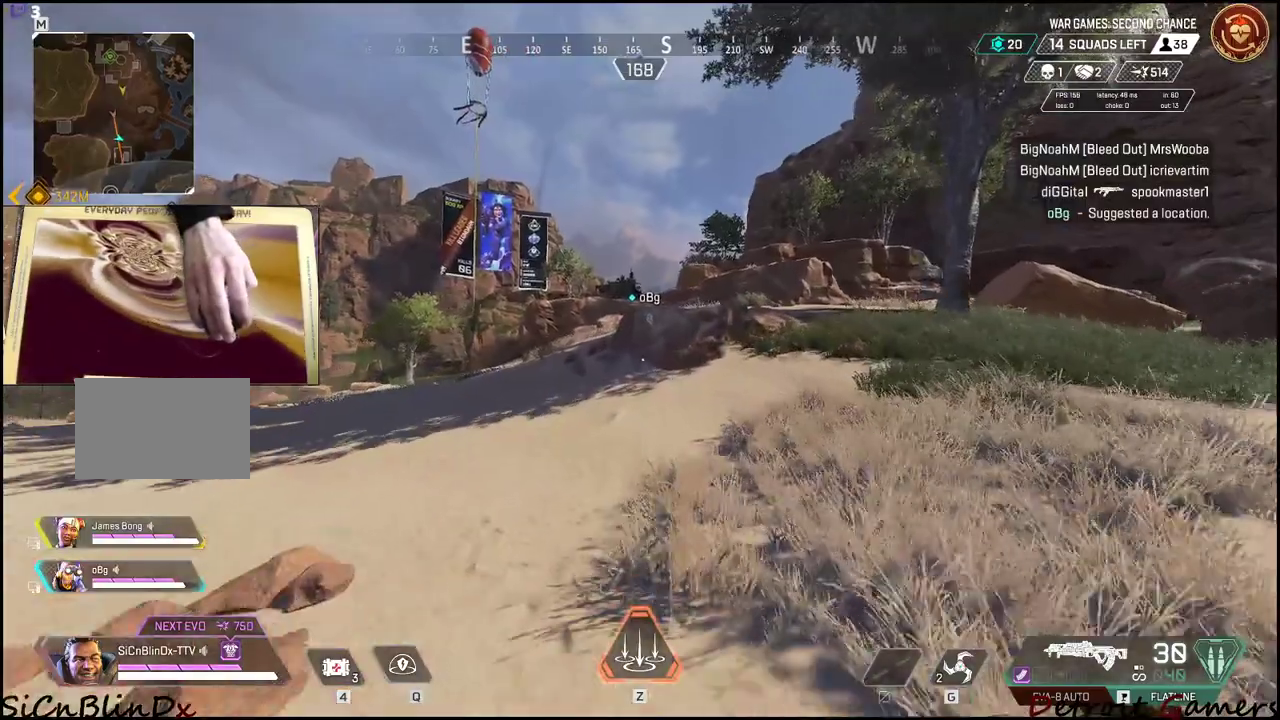
{"keys": ["shift", "w"], "events": []}
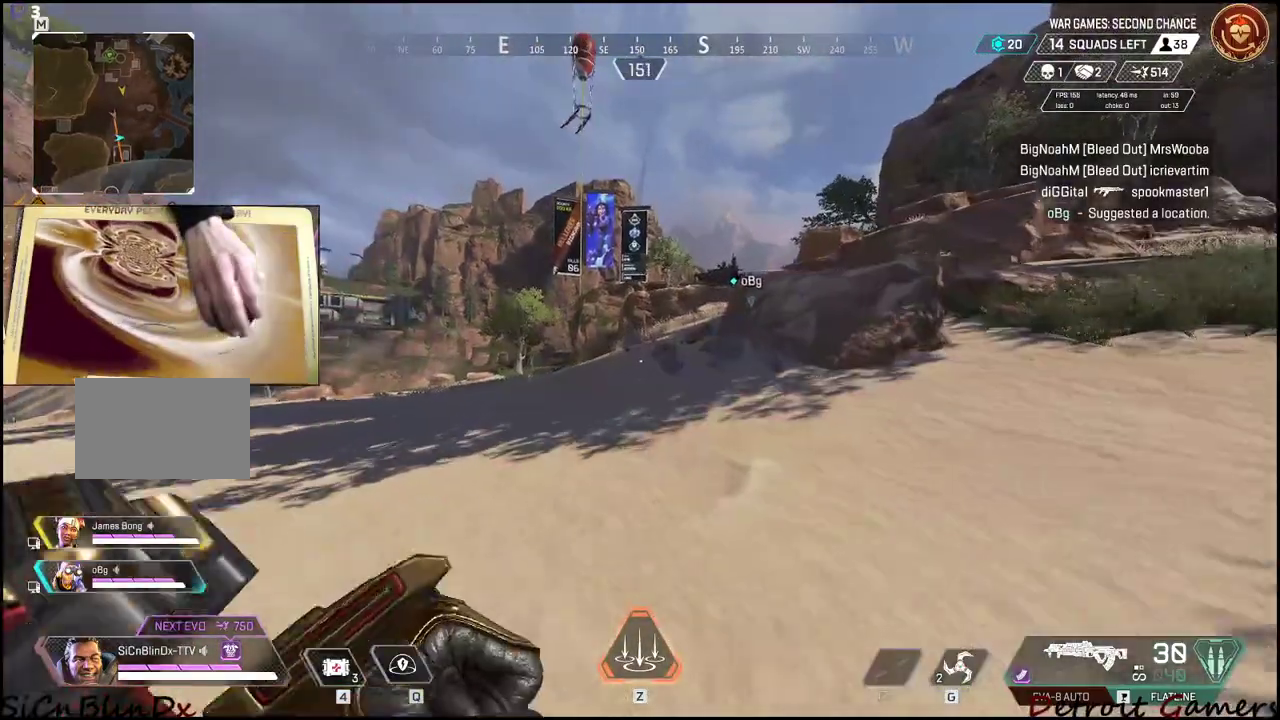
{"keys": ["shift", "w"], "events": []}
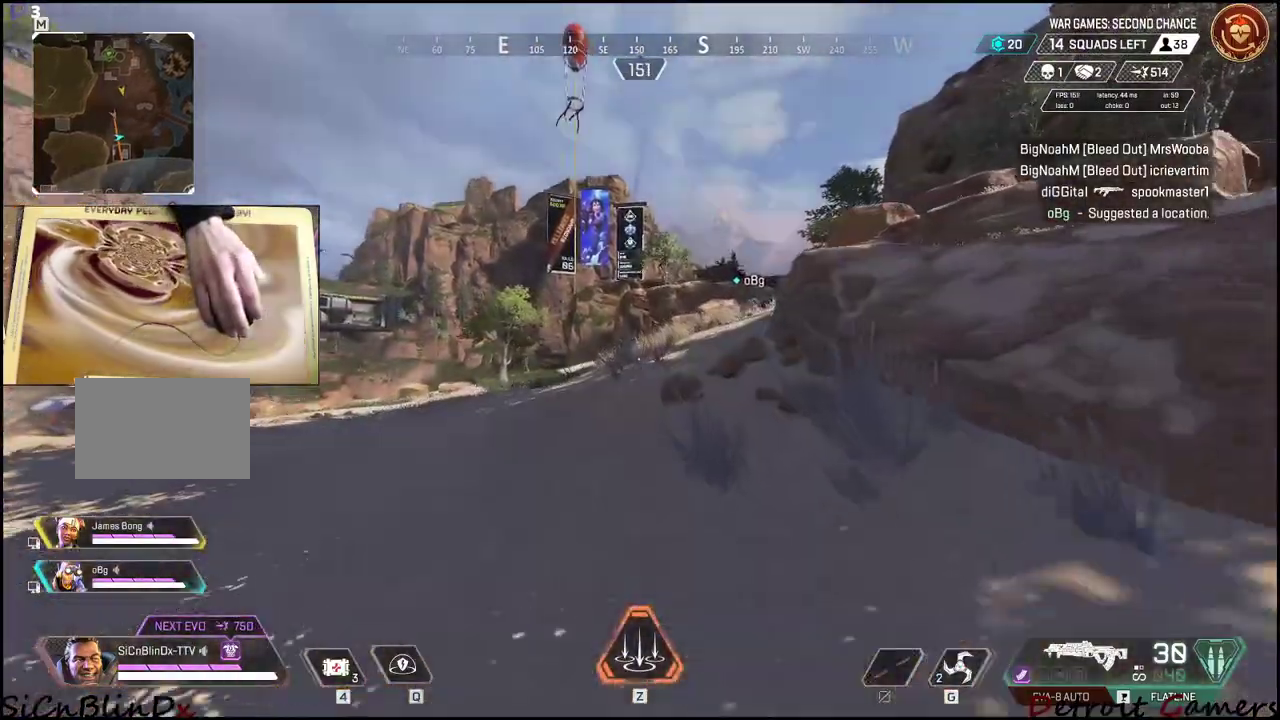
{"keys": ["shift", "w"], "events": []}
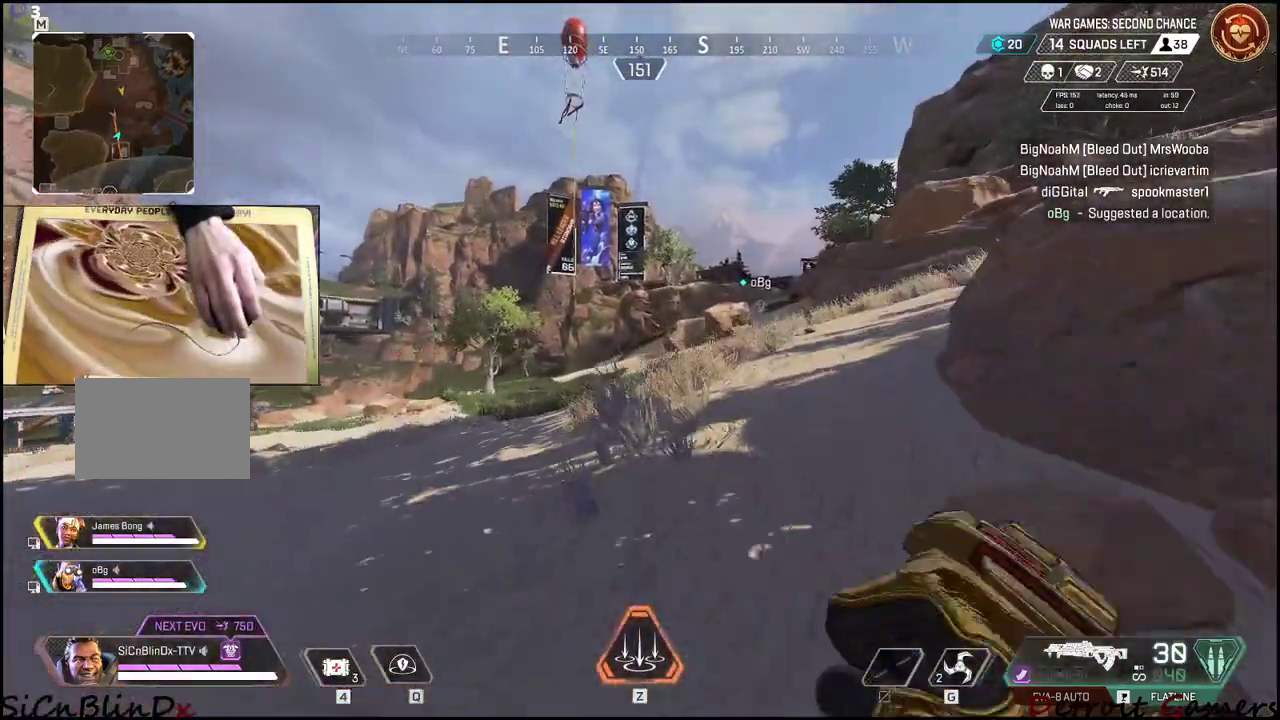
{"keys": ["d", "shift", "w"], "events": [[266, "d", "down"]]}
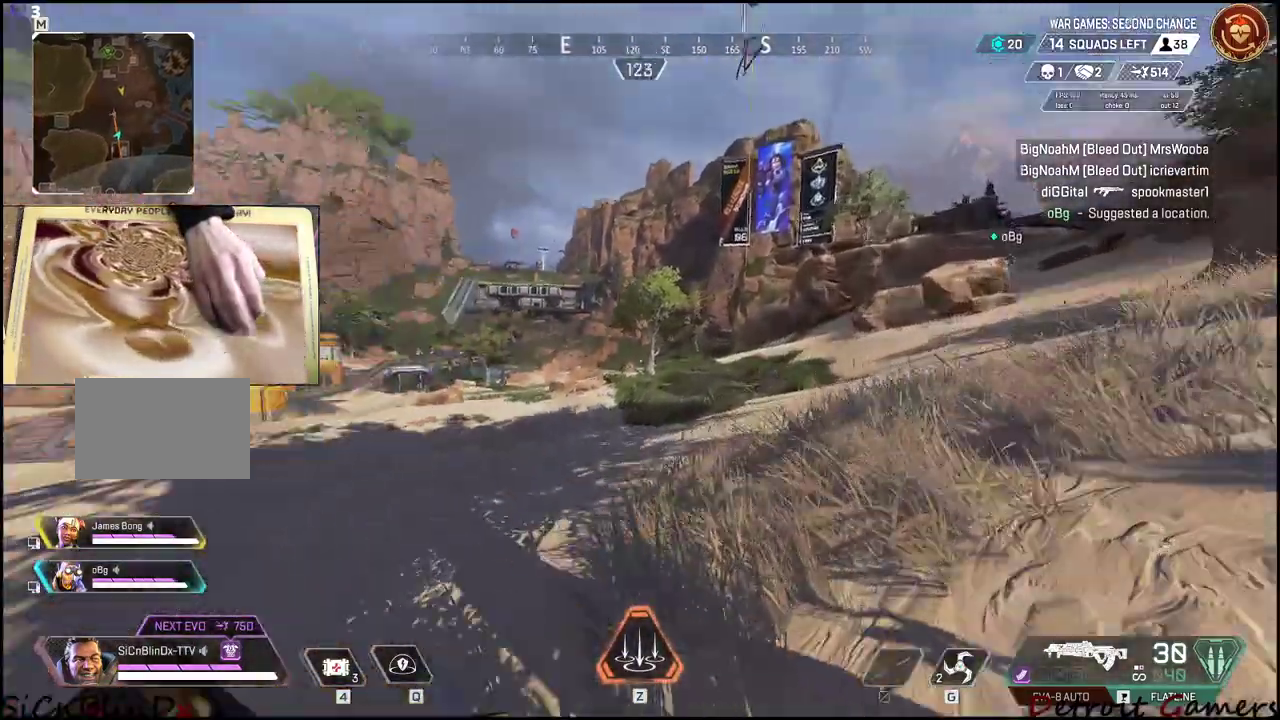
{"keys": ["d", "shift", "w"], "events": []}
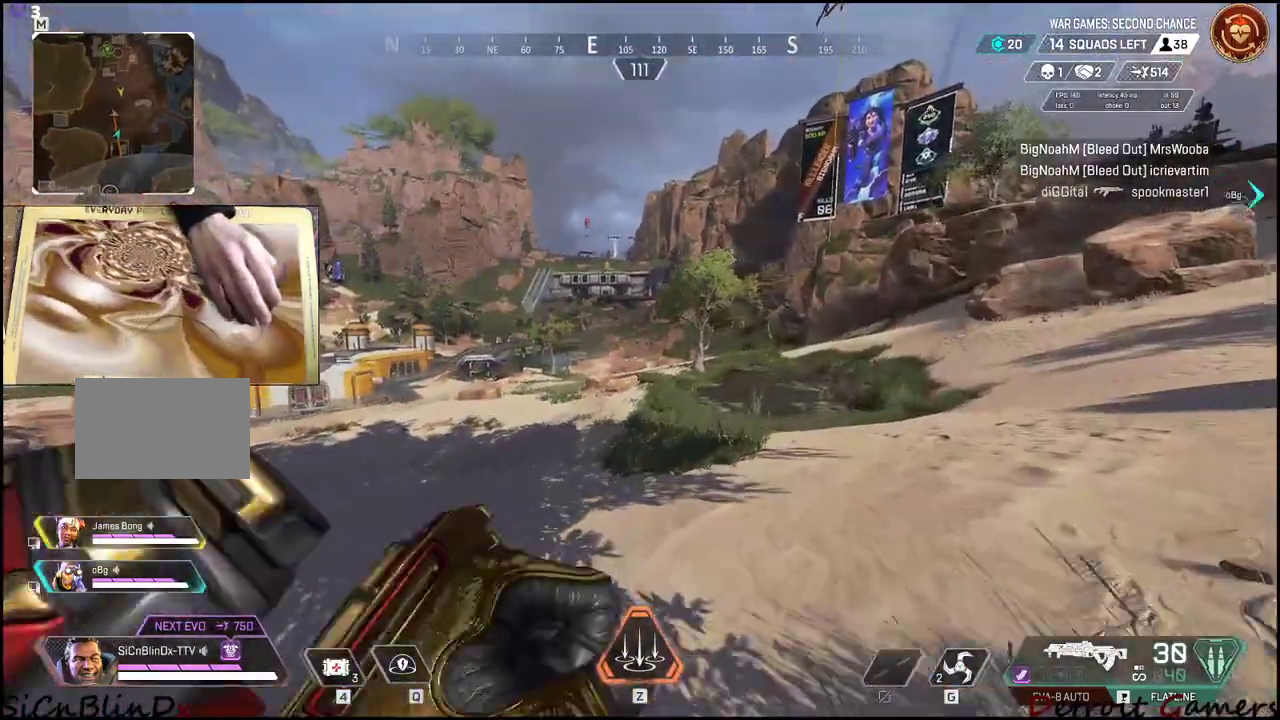
{"keys": ["d", "shift", "w"], "events": []}
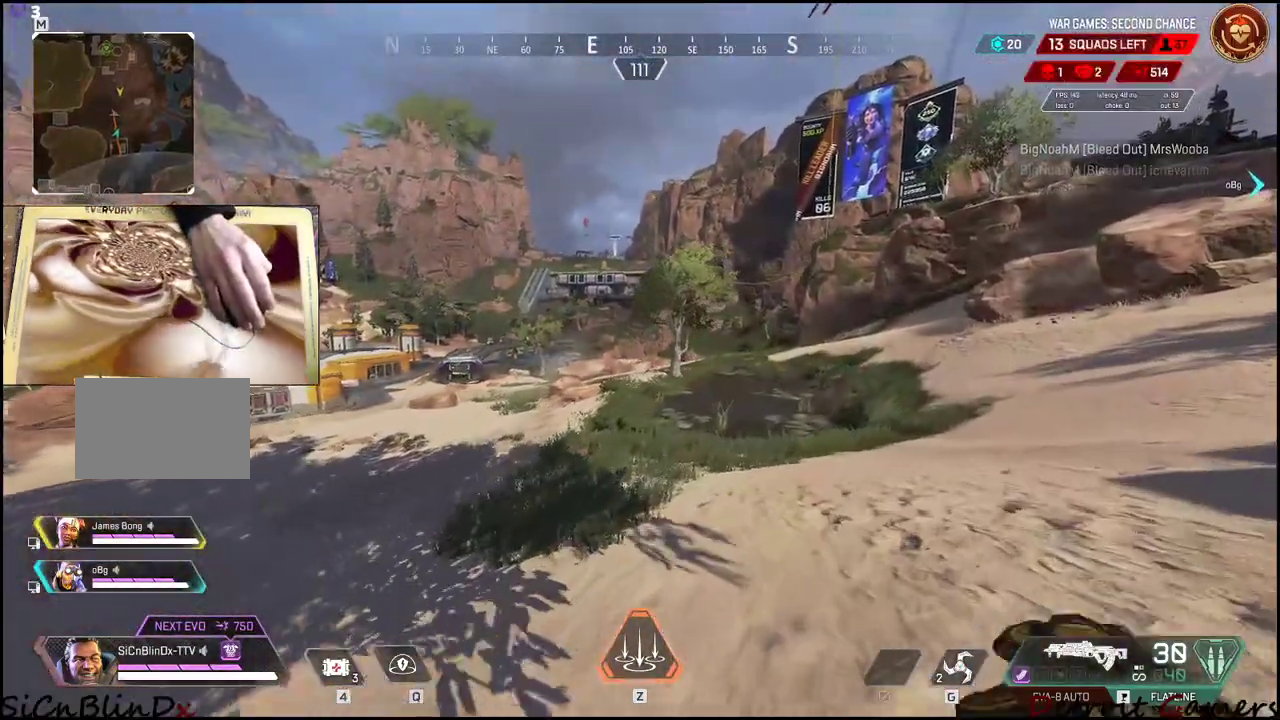
{"keys": ["d", "shift", "w"], "events": []}
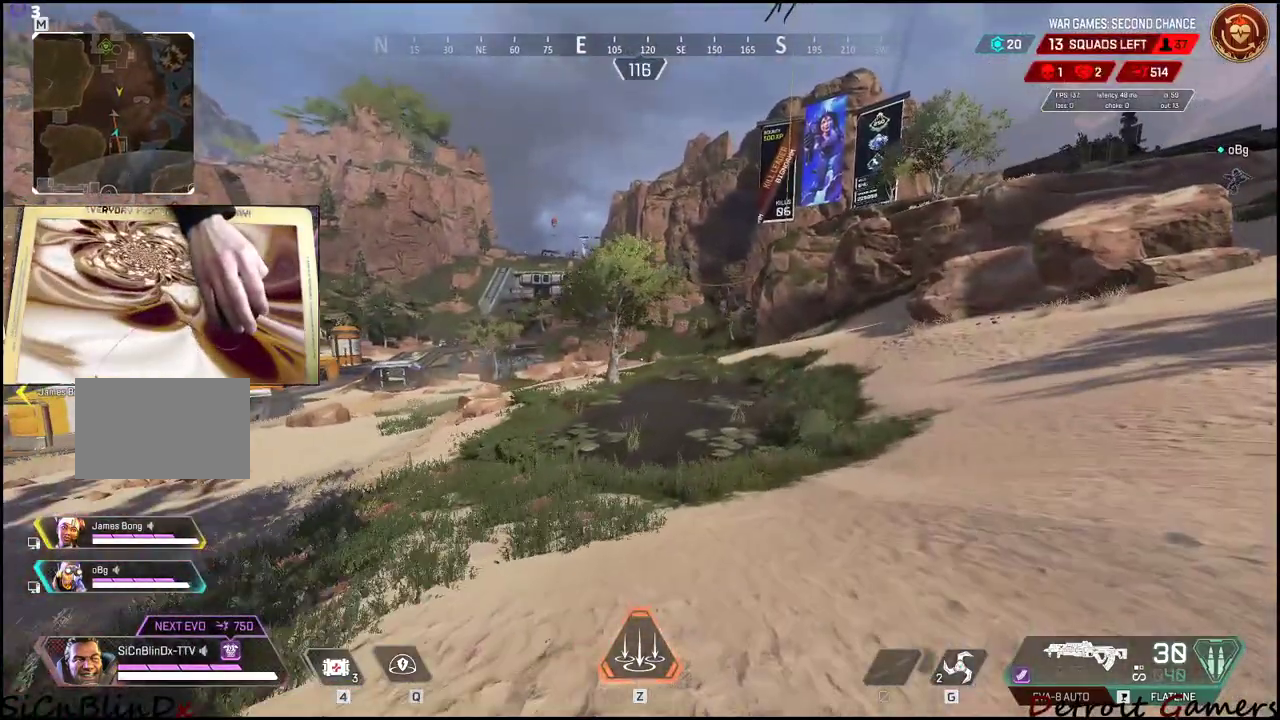
{"keys": ["d", "shift", "w"], "events": []}
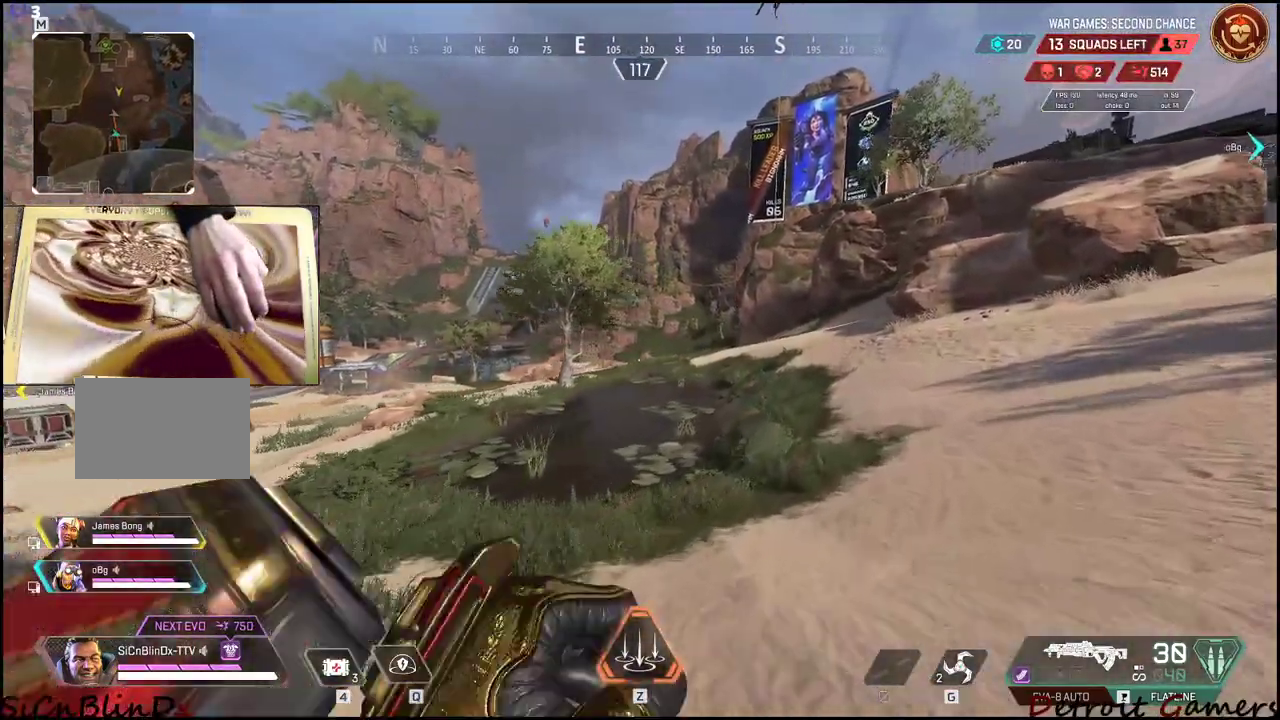
{"keys": ["d", "shift", "w"], "events": []}
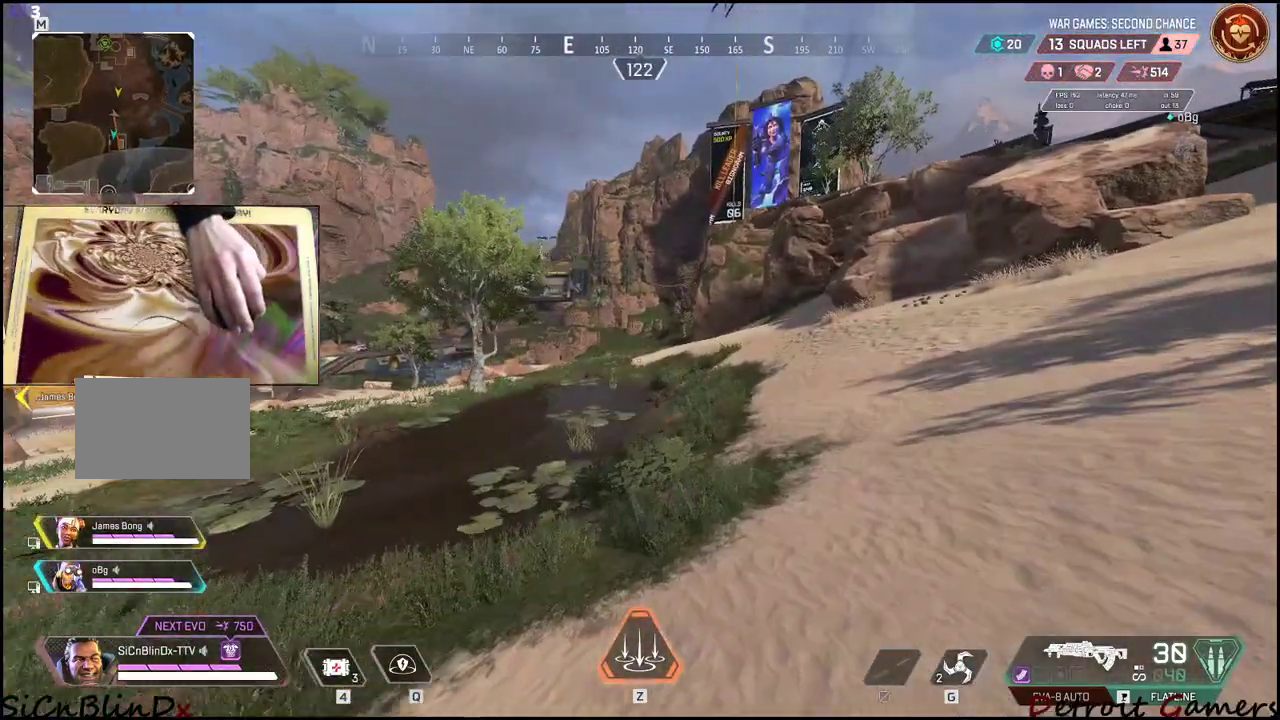
{"keys": ["d", "shift", "w"], "events": []}
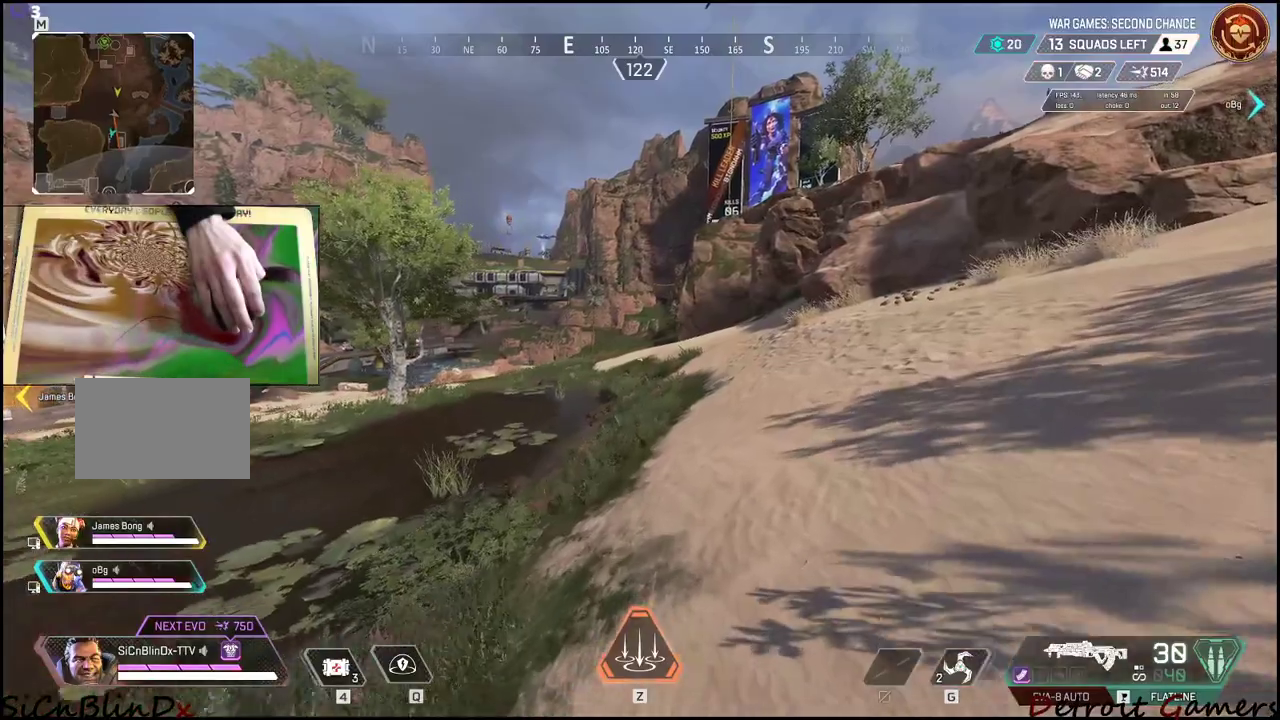
{"keys": ["d", "shift", "w"], "events": []}